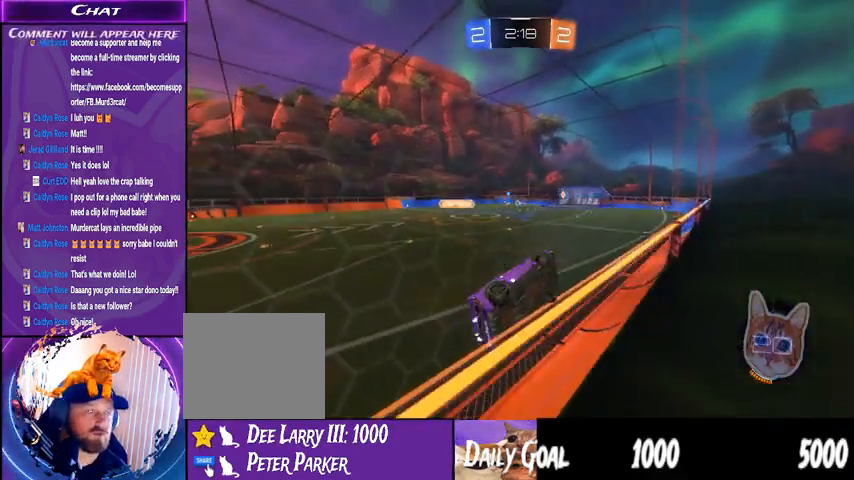
Gameplay with a controller (PlayStation layout); each line is a JSON object with the inputs held at the frame after it. "events" lists button and stick changes between this image and that frame as [ms after this image, input, new state], when the widget could be followed in between. Not read: HOME L1 R1.
{"buttons": ["R2"], "left_stick": "down-left", "right_stick": "center", "events": []}
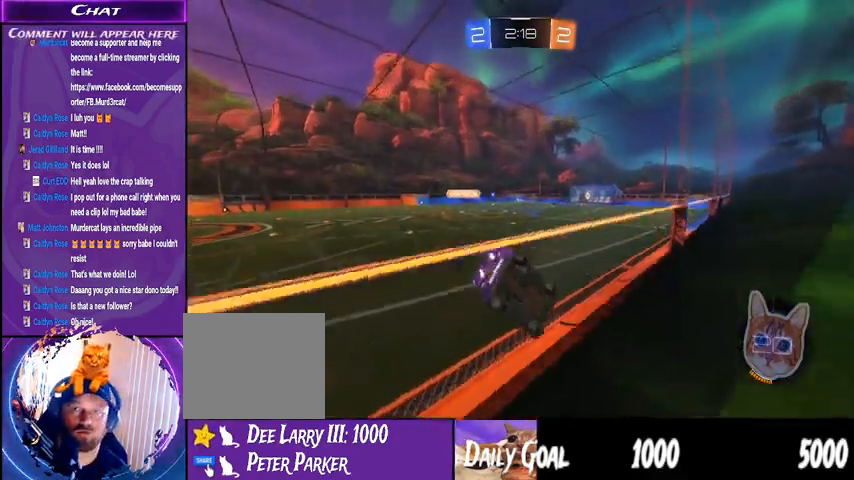
{"buttons": ["R2"], "left_stick": "right", "right_stick": "center", "events": [[67, "left_stick", "center"], [467, "left_stick", "right"]]}
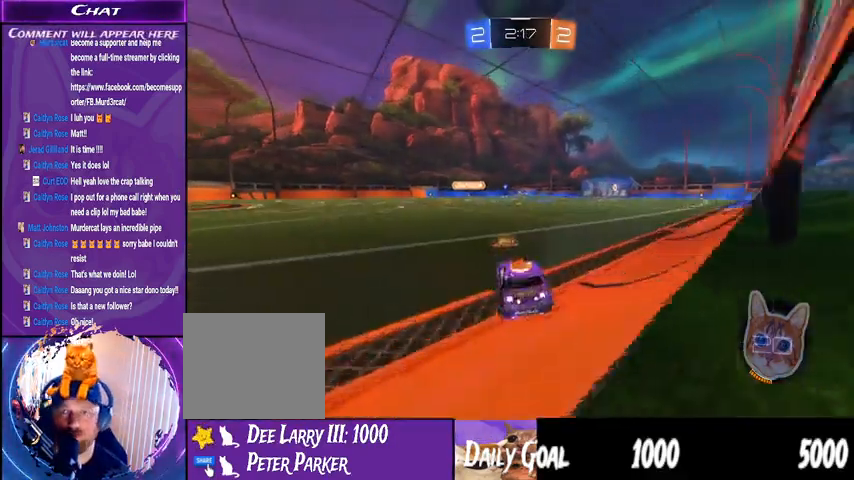
{"buttons": ["R2"], "left_stick": "right", "right_stick": "center", "events": [[267, "CROSS", "down"], [333, "CROSS", "up"], [367, "CROSS", "down"], [500, "CROSS", "up"]]}
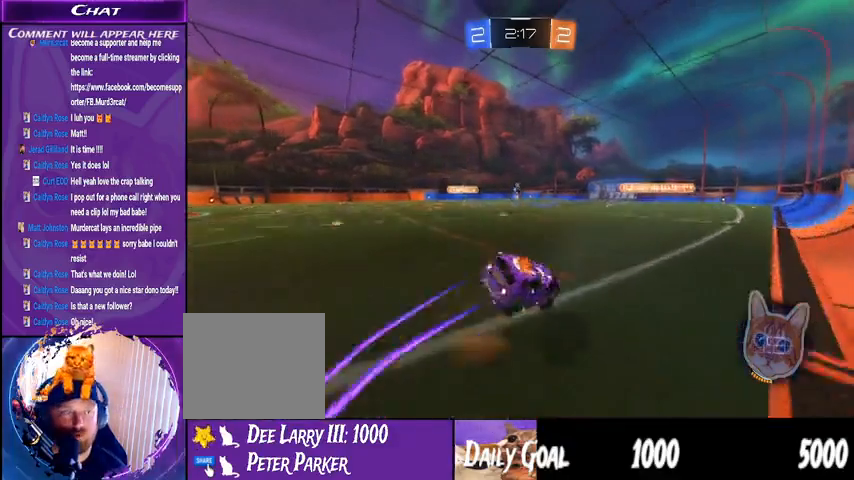
{"buttons": ["TRIANGLE", "R2"], "left_stick": "center", "right_stick": "center", "events": [[67, "left_stick", "center"], [467, "TRIANGLE", "down"]]}
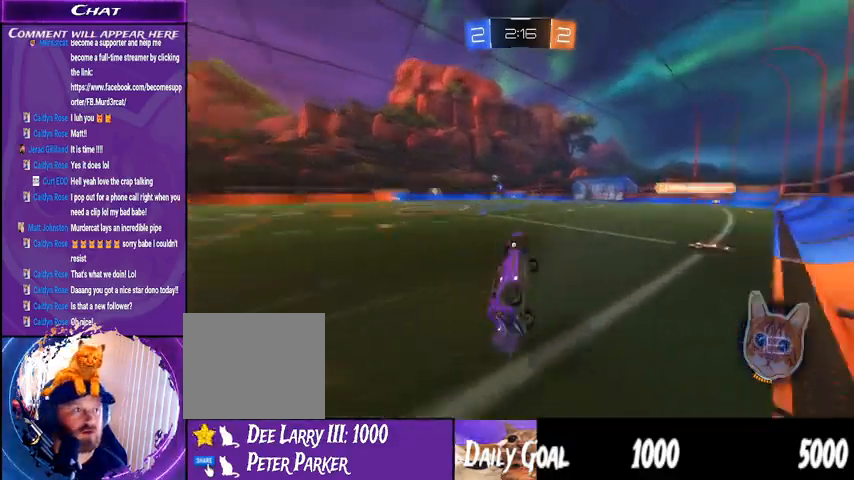
{"buttons": ["R2"], "left_stick": "right", "right_stick": "center", "events": [[133, "TRIANGLE", "up"], [500, "left_stick", "right"]]}
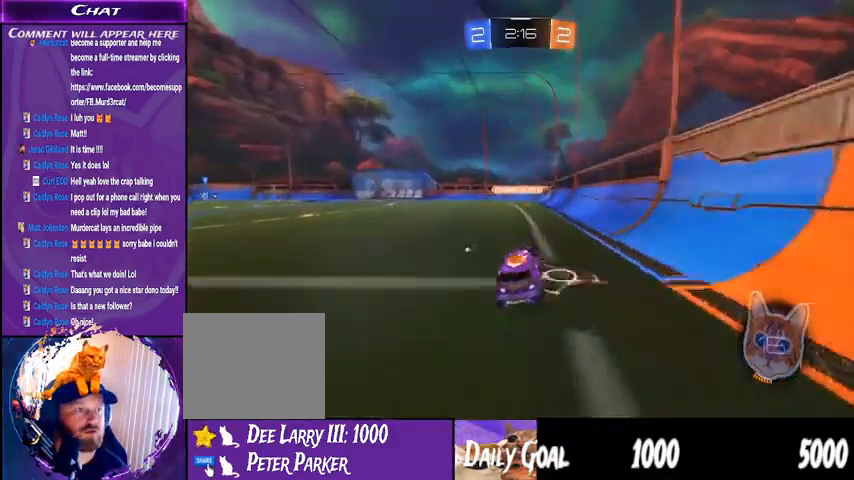
{"buttons": ["R2"], "left_stick": "center", "right_stick": "center", "events": [[167, "CROSS", "down"], [233, "left_stick", "left"], [267, "CROSS", "up"], [333, "CROSS", "down"], [400, "CROSS", "up"], [467, "left_stick", "center"]]}
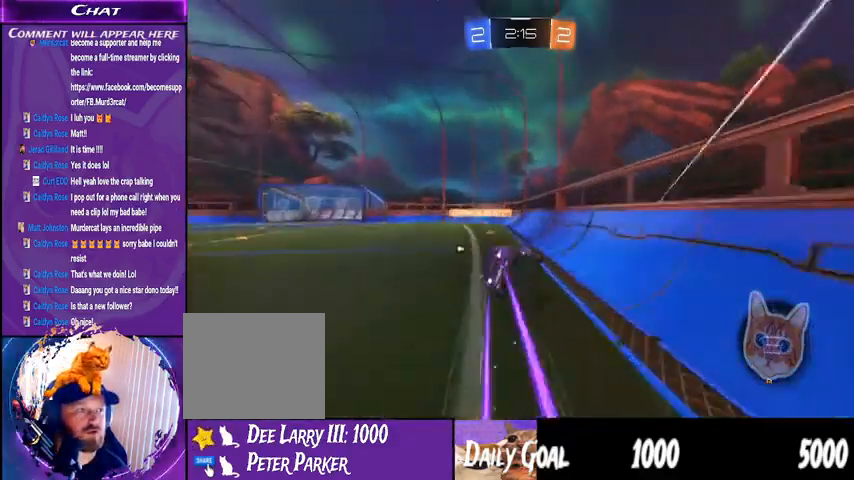
{"buttons": ["R2"], "left_stick": "left", "right_stick": "center", "events": [[133, "left_stick", "left"]]}
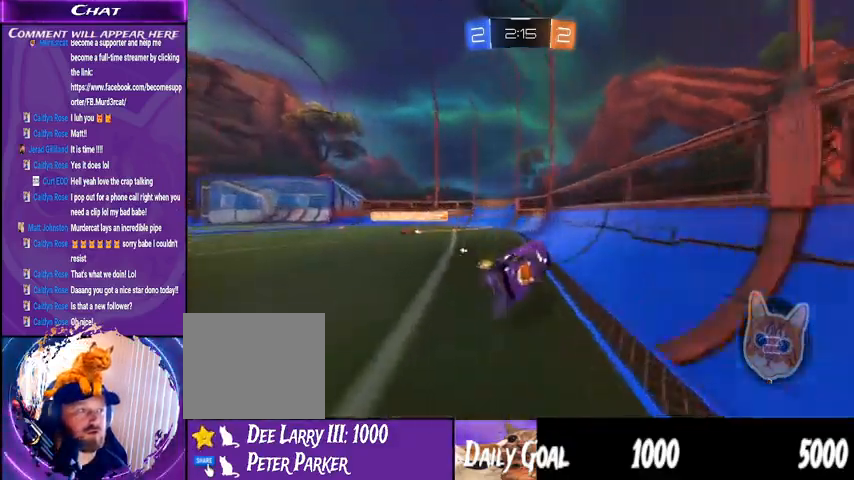
{"buttons": ["R2"], "left_stick": "left", "right_stick": "center", "events": [[67, "TRIANGLE", "down"], [200, "TRIANGLE", "up"]]}
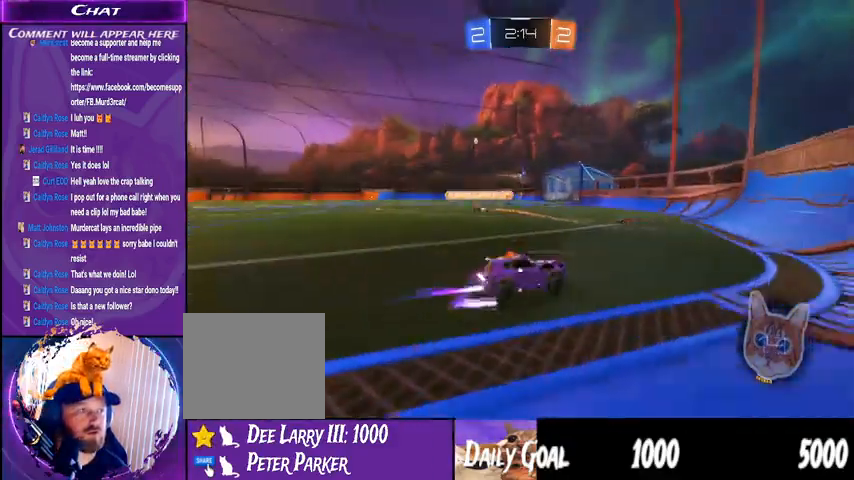
{"buttons": ["R2"], "left_stick": "center", "right_stick": "center", "events": [[367, "left_stick", "center"]]}
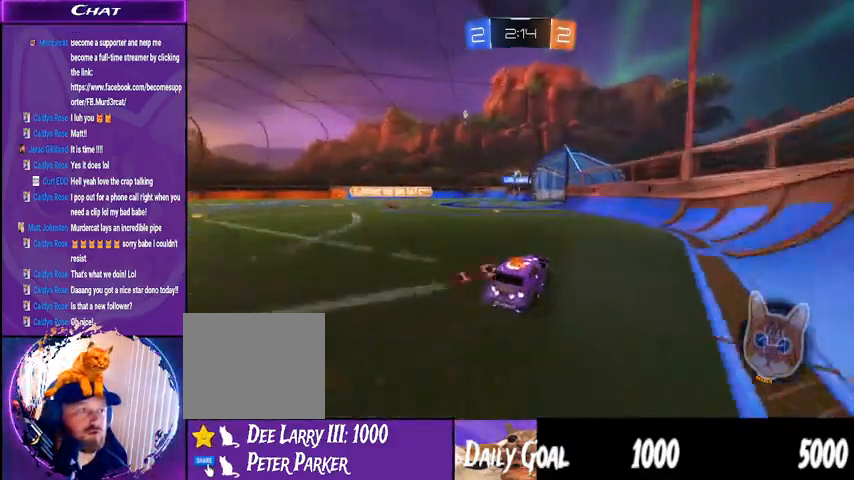
{"buttons": ["R2"], "left_stick": "center", "right_stick": "center", "events": []}
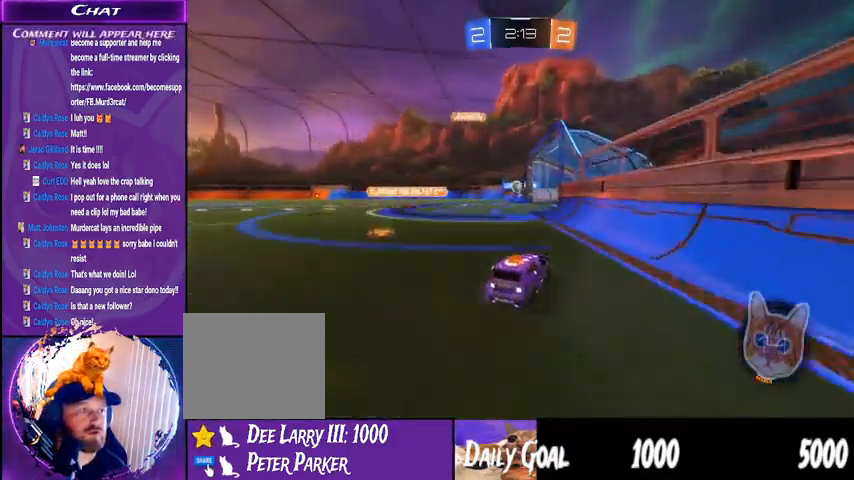
{"buttons": ["R2"], "left_stick": "down-left", "right_stick": "center", "events": [[33, "left_stick", "down-left"], [200, "left_stick", "center"], [333, "left_stick", "down-left"]]}
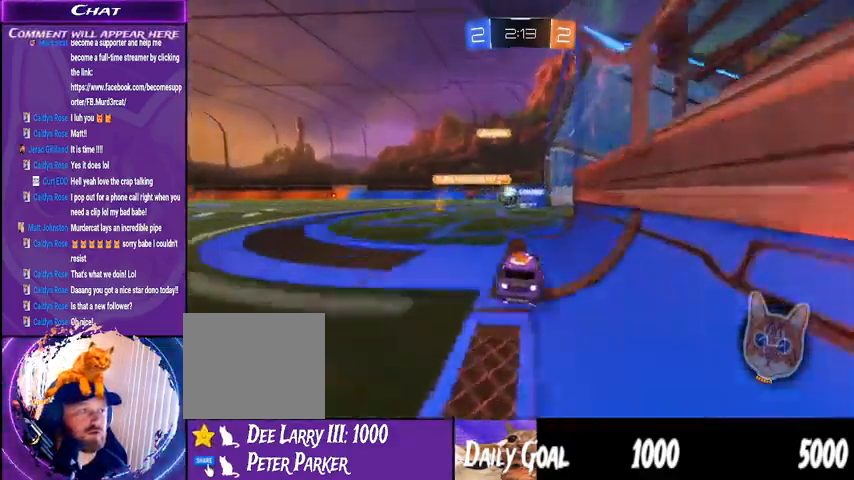
{"buttons": ["R2"], "left_stick": "center", "right_stick": "center", "events": [[33, "left_stick", "center"], [300, "left_stick", "down-left"], [467, "left_stick", "center"]]}
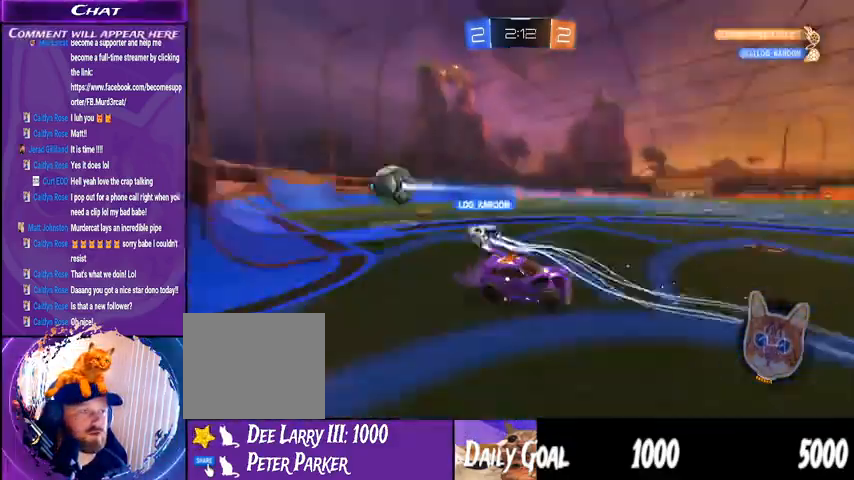
{"buttons": ["R2"], "left_stick": "left", "right_stick": "center", "events": [[133, "left_stick", "left"]]}
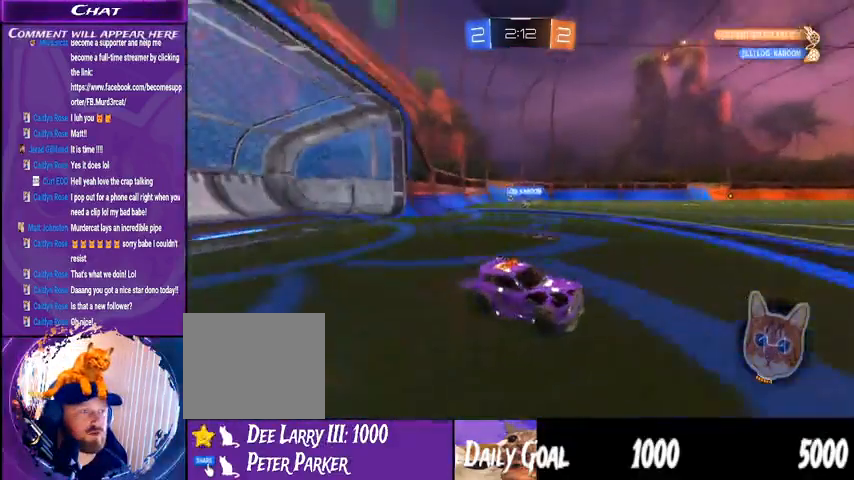
{"buttons": ["R2"], "left_stick": "left", "right_stick": "center", "events": []}
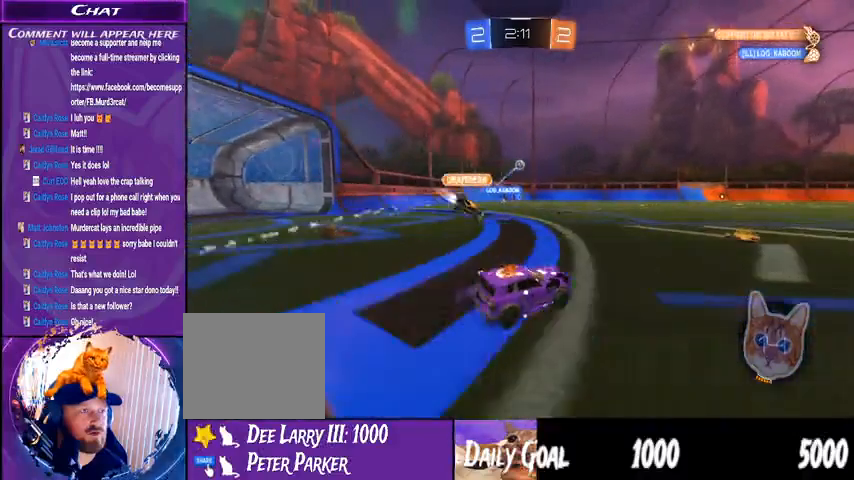
{"buttons": ["R2"], "left_stick": "left", "right_stick": "center", "events": [[33, "left_stick", "right"], [367, "left_stick", "left"]]}
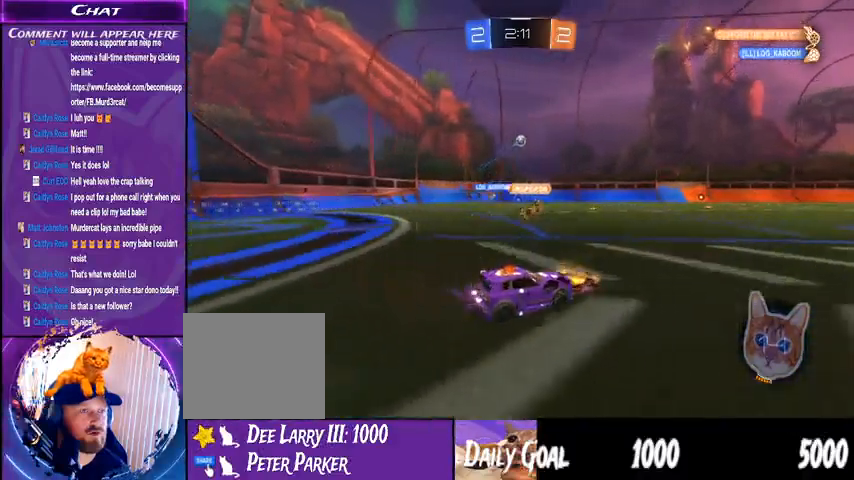
{"buttons": ["R2"], "left_stick": "center", "right_stick": "center", "events": [[400, "left_stick", "center"]]}
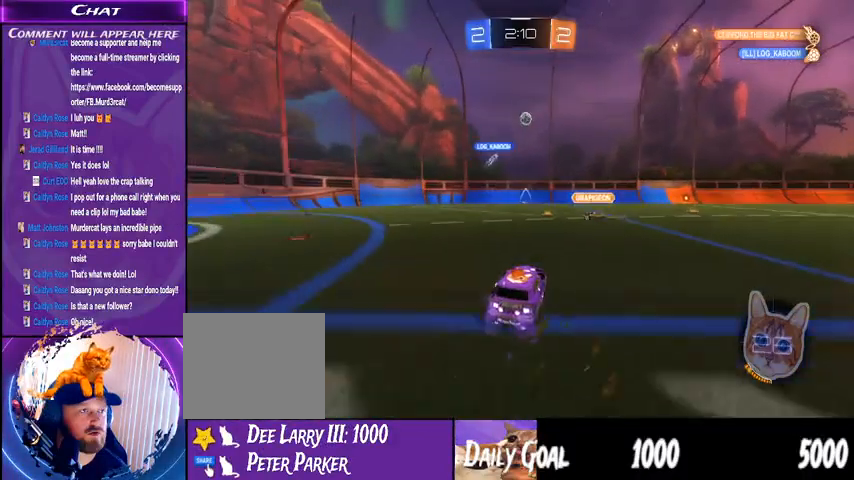
{"buttons": ["R2"], "left_stick": "right", "right_stick": "center", "events": [[233, "left_stick", "right"]]}
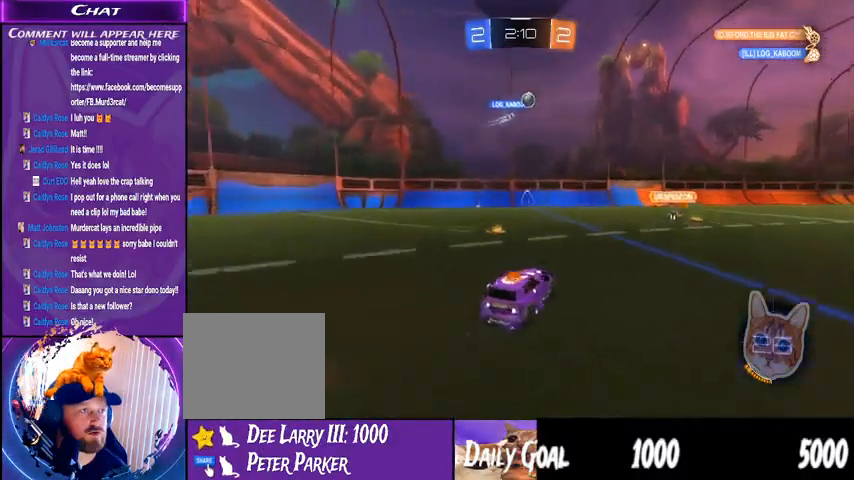
{"buttons": ["R2"], "left_stick": "center", "right_stick": "center", "events": [[233, "left_stick", "center"]]}
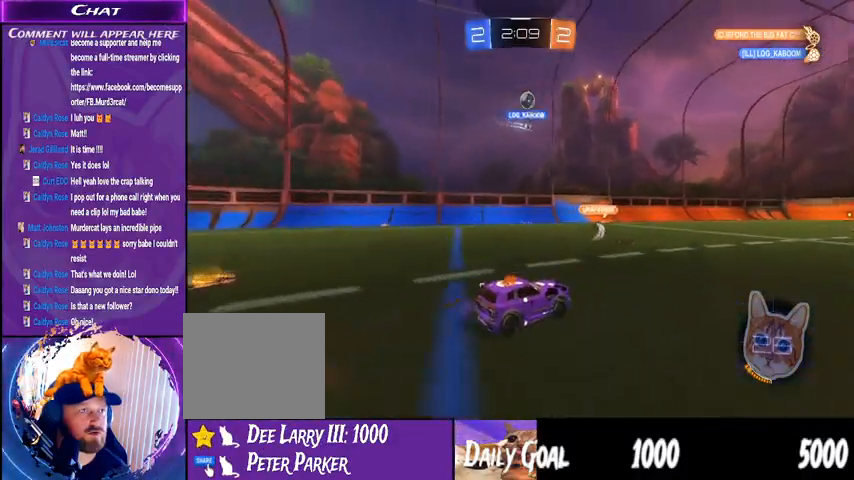
{"buttons": ["R2"], "left_stick": "center", "right_stick": "center", "events": []}
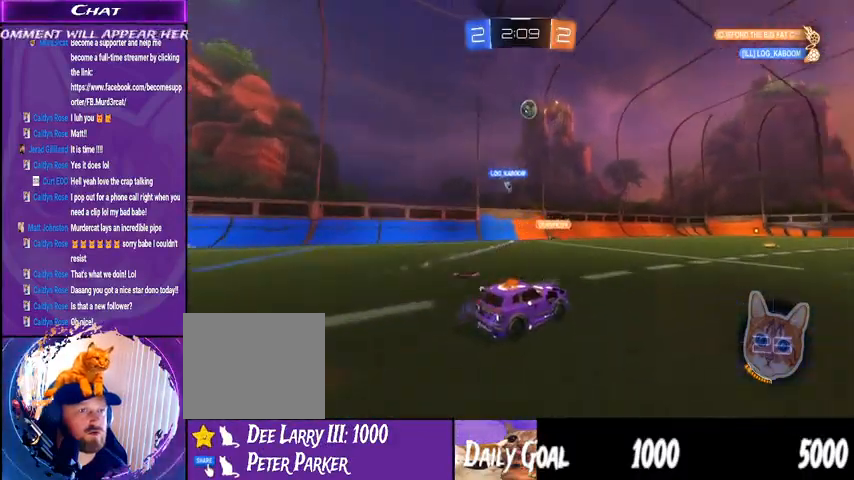
{"buttons": ["R2"], "left_stick": "center", "right_stick": "center", "events": []}
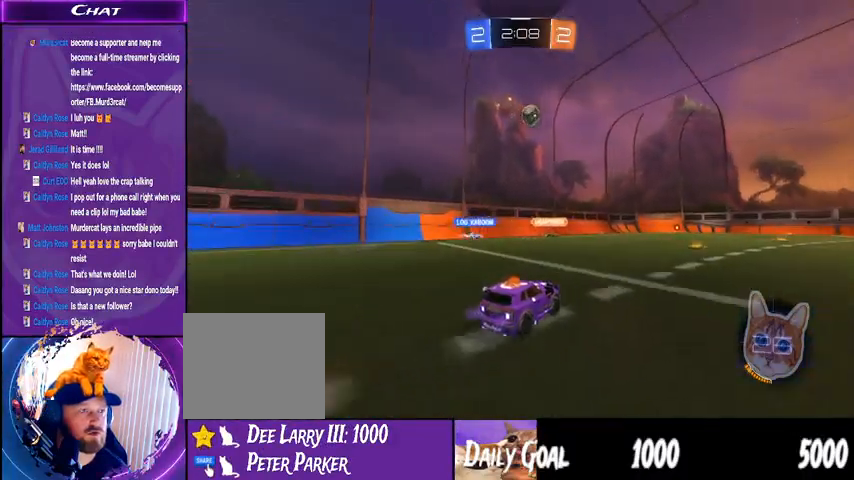
{"buttons": ["R2"], "left_stick": "right", "right_stick": "center", "events": [[433, "left_stick", "right"]]}
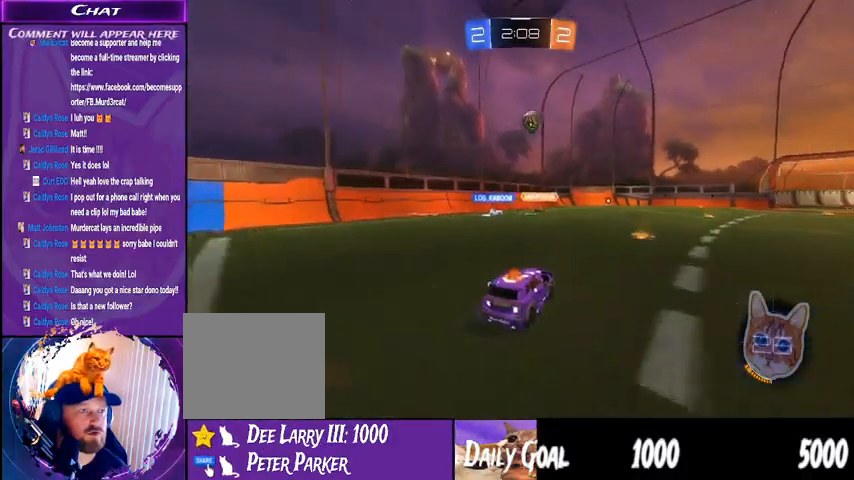
{"buttons": ["R2"], "left_stick": "right", "right_stick": "center", "events": [[167, "left_stick", "center"], [333, "left_stick", "right"]]}
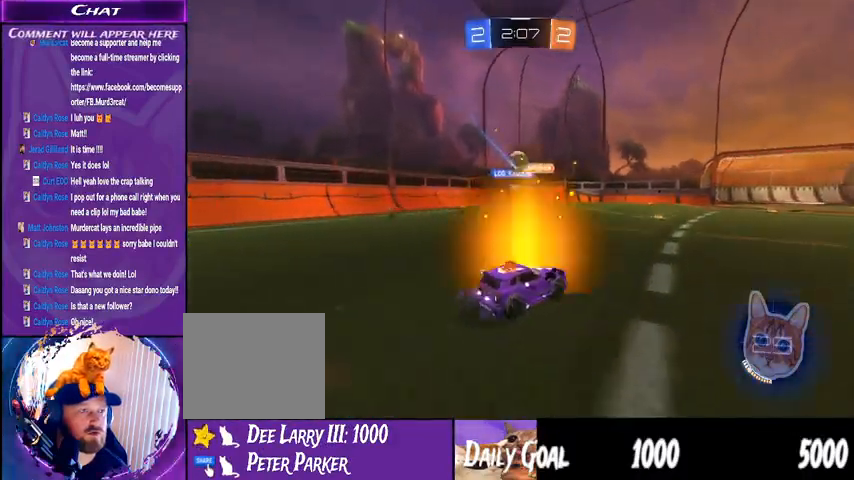
{"buttons": ["R2"], "left_stick": "left", "right_stick": "center", "events": [[300, "left_stick", "left"]]}
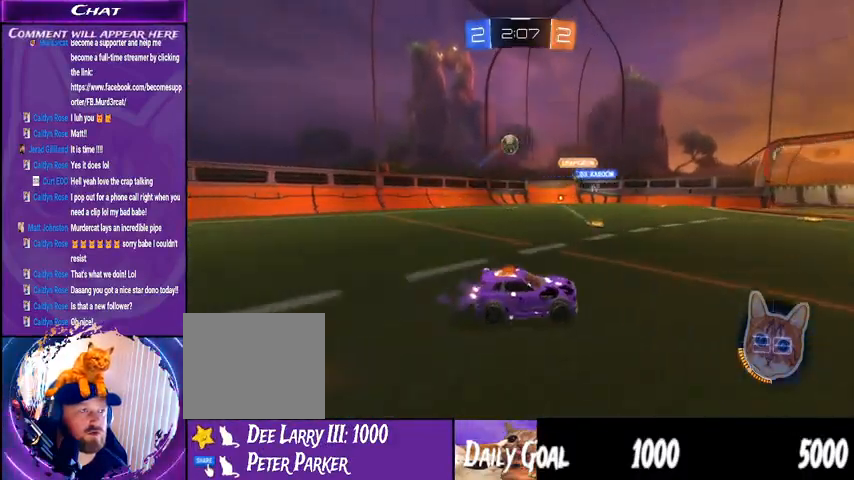
{"buttons": ["R2"], "left_stick": "left", "right_stick": "center", "events": []}
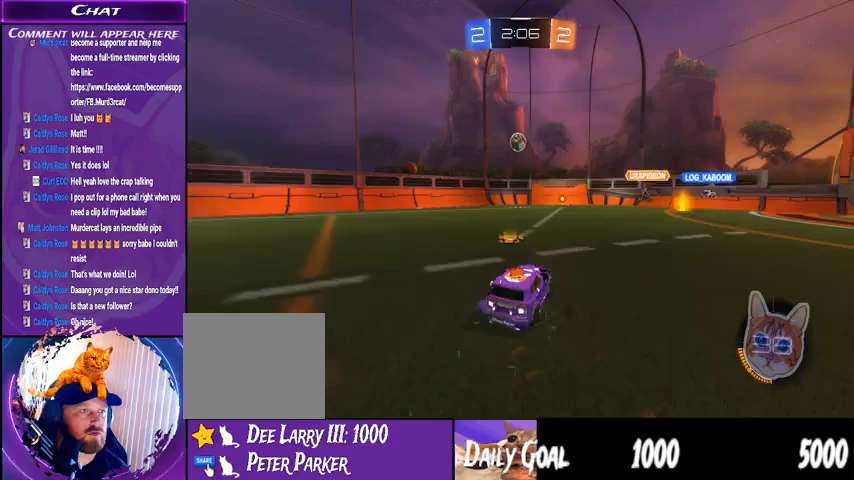
{"buttons": ["R2"], "left_stick": "left", "right_stick": "center", "events": [[33, "left_stick", "center"], [133, "left_stick", "left"]]}
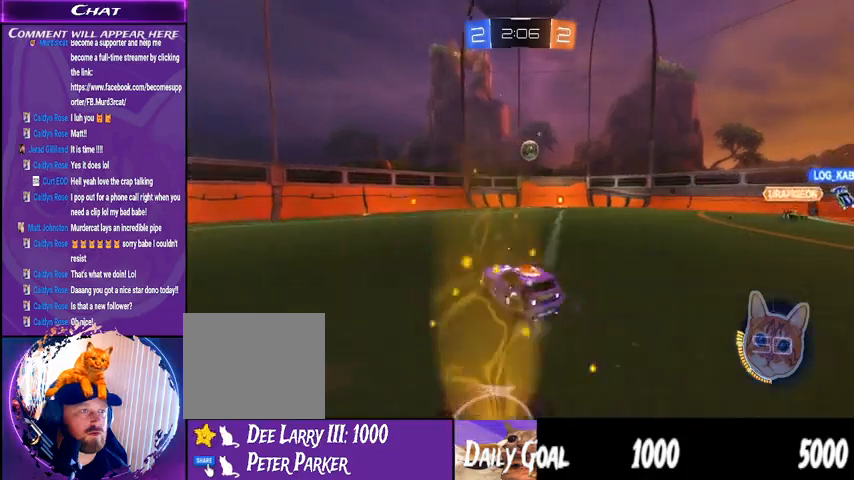
{"buttons": ["R2"], "left_stick": "right", "right_stick": "center", "events": [[67, "left_stick", "right"]]}
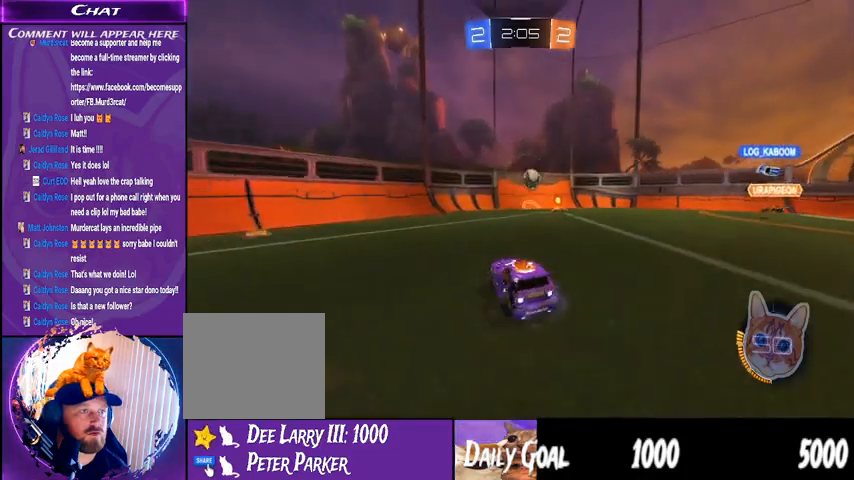
{"buttons": ["R2"], "left_stick": "center", "right_stick": "center", "events": [[233, "left_stick", "center"]]}